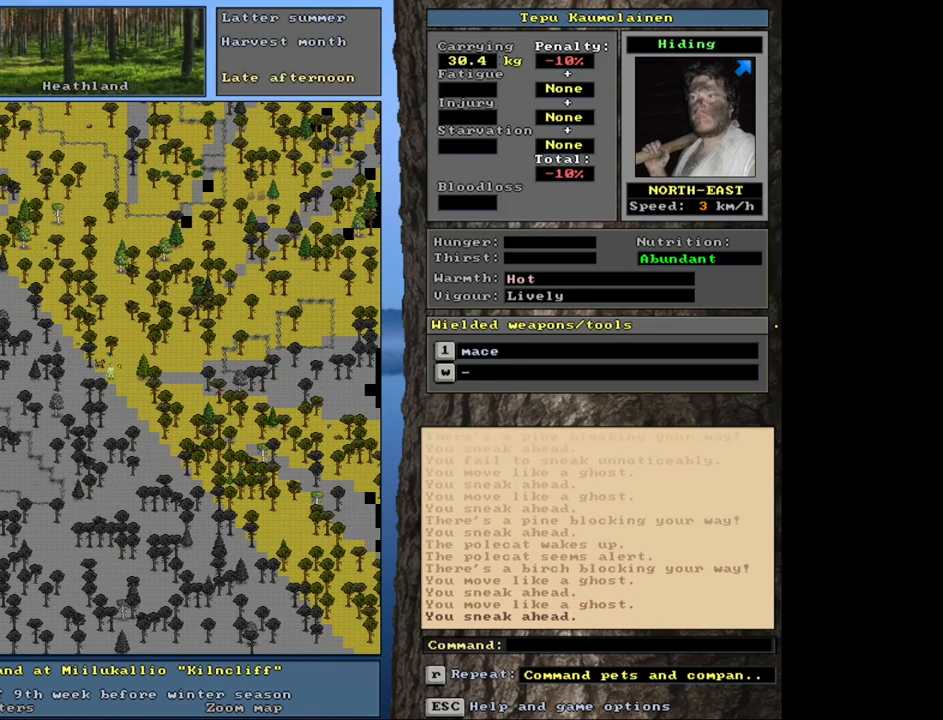
Gameplay with keyboard and mouse; each line is a JSON object with the keys and mouse buttons held at the frame after it. "events" lists presses ("down") and releases ("up") of ".", "/", "0", "1", "2", "3", "4", "5", "6", "8", "9", "a", "alt_l", "alt_r", "b", "backslash", "backspace", "c", "caps_lock", "comma", "ctrl_l", "ctrl_r", "d", "down", "e", "equals", "escape", "f", "f1", "f10", "f11", "f12", "f2", "f3", "f4", "f5", "f6", "f7", "f8", "f9", "g", "h", "i", "k", "l", "lbracket", "left", "minus", "n", "num0", "num1", "num2", "num3", "num4", "num5", "num6", "num7", "num8", "num9", "o", "p", "q", "quote", "r", "rbracket", "return", "right", "s", "semicolon", "shift_l", "shift_r", "space", "super", "t", "tab", "tilde", "up", "v", "w", "x", "y", "z", "mouse_left", "mouse_wheel", "mouse_right", "mouse_mb4" and "mouse_mb5" between this image and that frame as [ms after this image, input, new state], when the widget could be followed in between. "mouse_left", "mouse_wheel", "mouse_right", "mouse_mb4", "mouse_mb5" = the "left", "wheel", "right", "mb4", "mb5" buttons of the "mouse" list. No other keys are recorded. "wheel" means that the mouse wheel is clicked or scrolled. Mouse movement is not recorded. Not read: 7 j m u.
{"keys": ["ctrl_l", "num6"], "mouse": [], "events": [[67, "num8", "down"], [83, "num9", "up"], [150, "num8", "up"], [300, "num6", "down"], [383, "num6", "up"], [483, "num6", "down"]]}
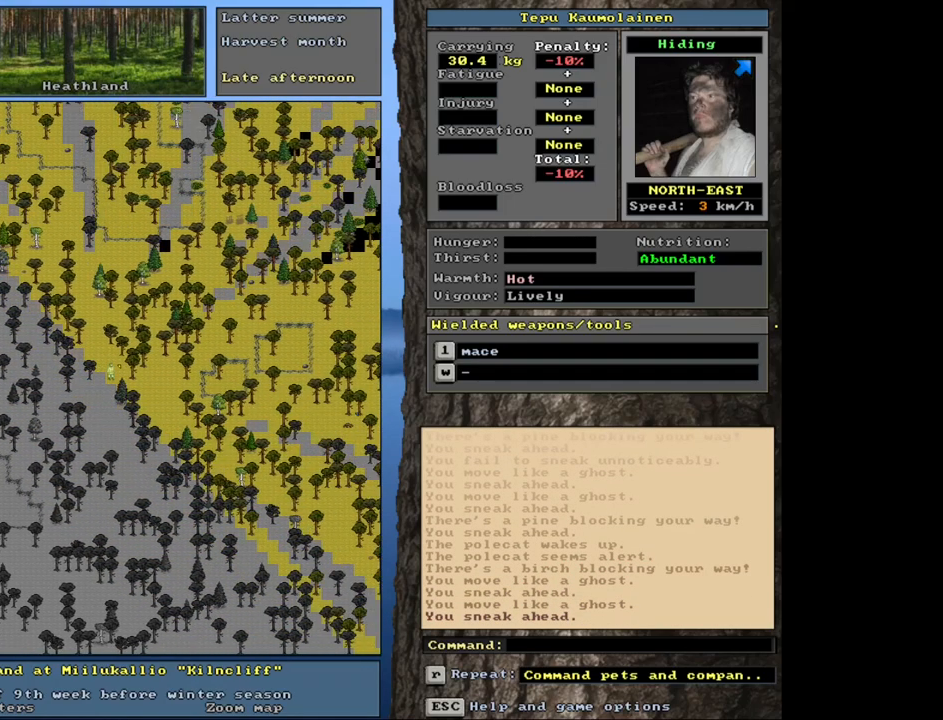
{"keys": ["ctrl_l", "num3"], "mouse": [], "events": [[67, "num6", "up"], [150, "num6", "down"], [233, "num6", "up"], [300, "num6", "down"], [333, "num6", "up"], [467, "num3", "down"]]}
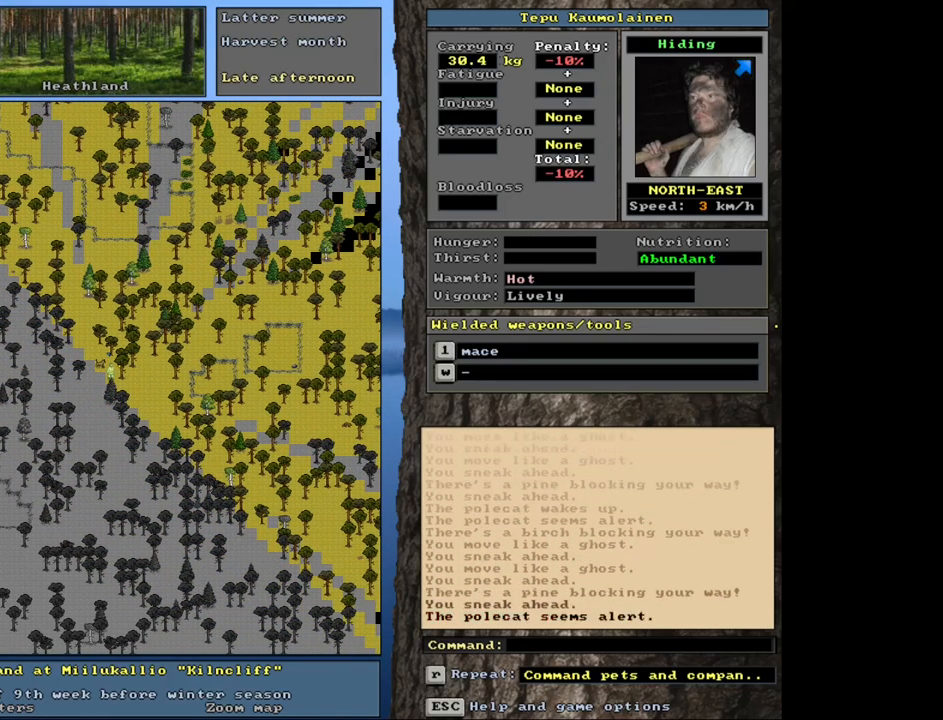
{"keys": ["ctrl_l"], "mouse": [], "events": [[100, "num3", "up"], [200, "num3", "down"], [317, "num3", "up"]]}
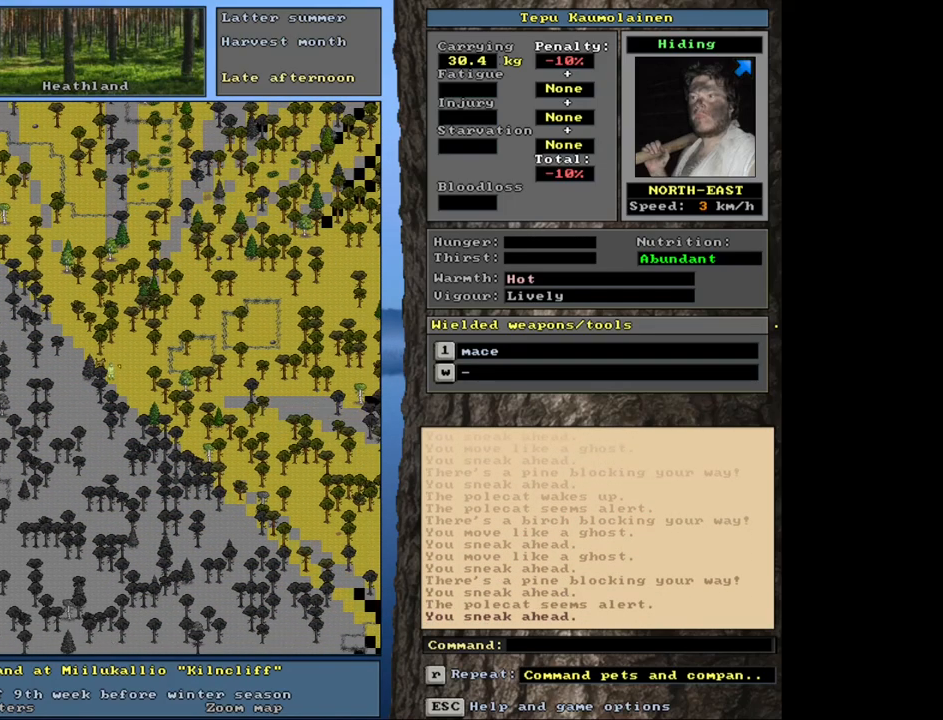
{"keys": ["ctrl_l"], "mouse": [], "events": [[33, "num9", "down"], [150, "num9", "up"], [233, "num9", "down"], [300, "num9", "up"], [383, "num9", "down"], [450, "num9", "up"]]}
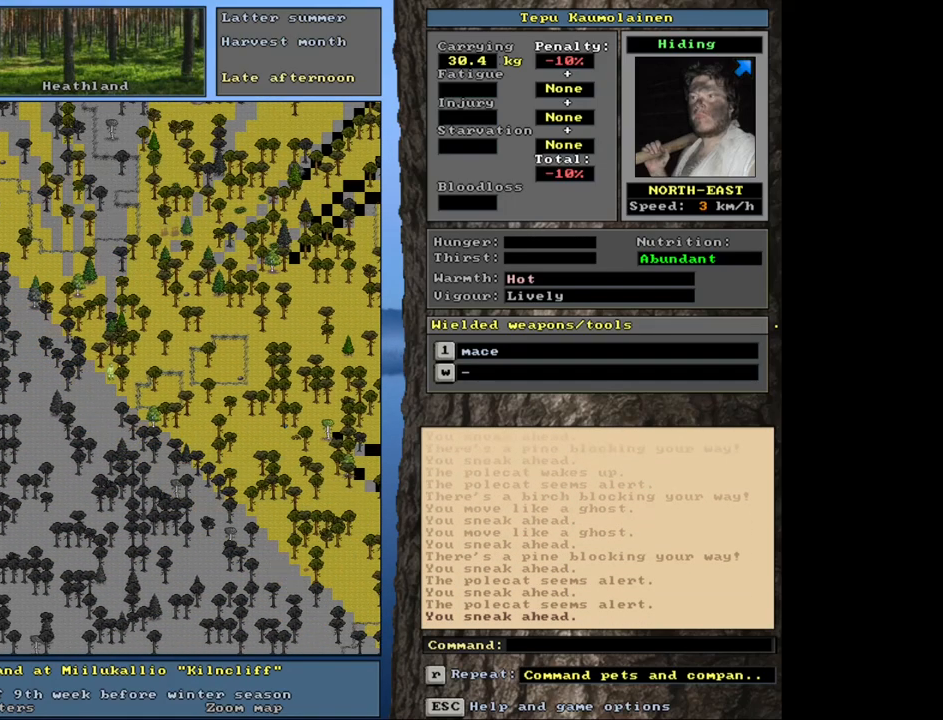
{"keys": ["ctrl_l", "num3"], "mouse": [], "events": [[183, "num6", "down"], [300, "num6", "up"], [433, "num3", "down"]]}
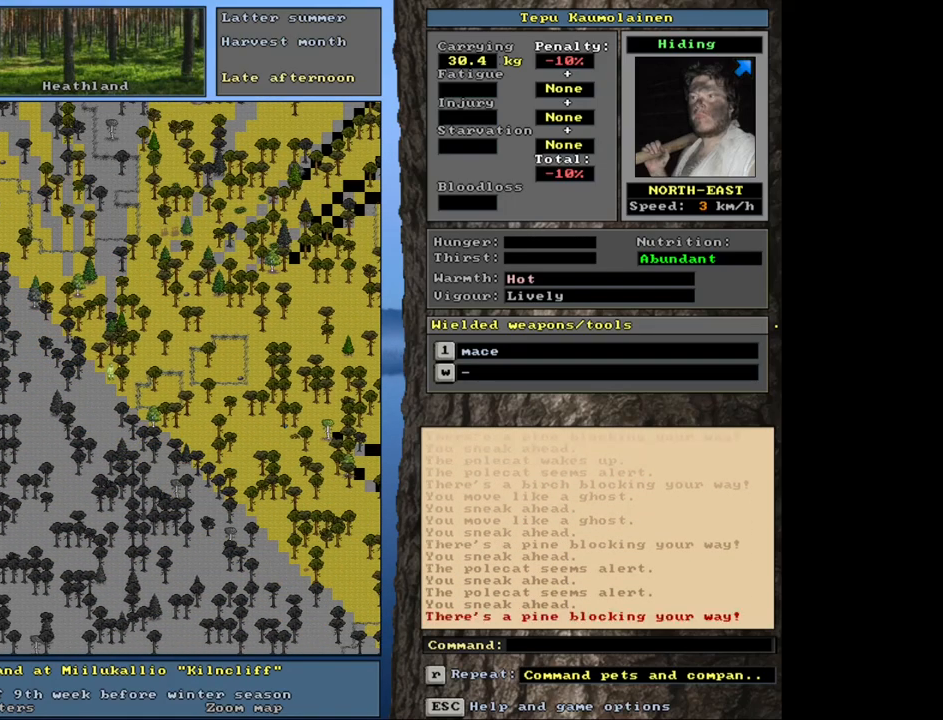
{"keys": ["ctrl_l", "num3"], "mouse": [], "events": [[83, "num3", "up"], [150, "num2", "down"], [300, "num2", "up"], [500, "num3", "down"]]}
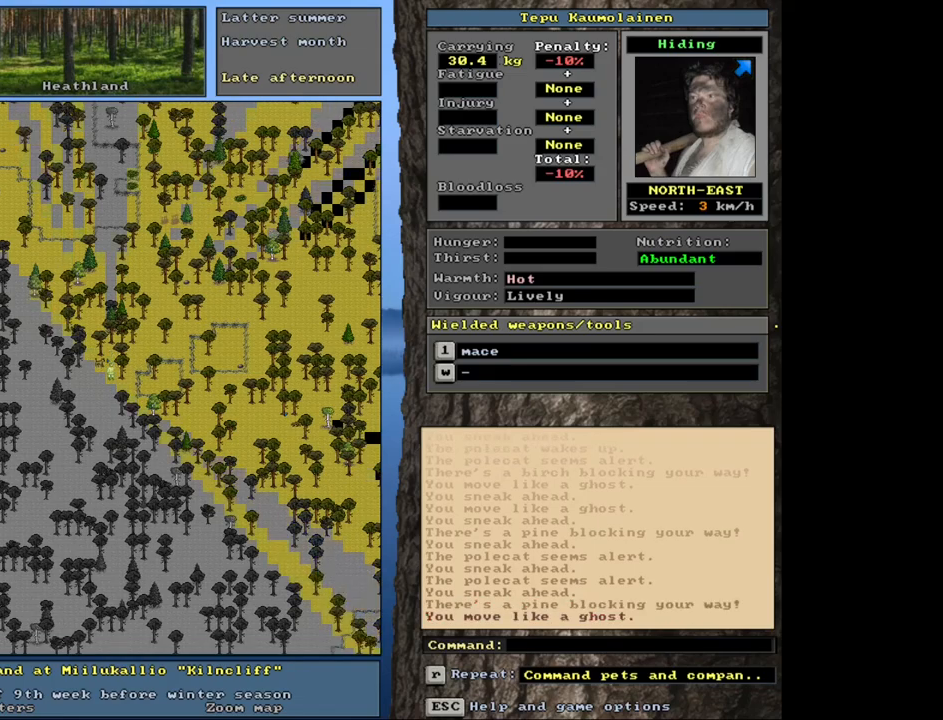
{"keys": ["ctrl_l"], "mouse": [], "events": [[50, "num2", "down"], [100, "num2", "up"], [117, "num3", "up"]]}
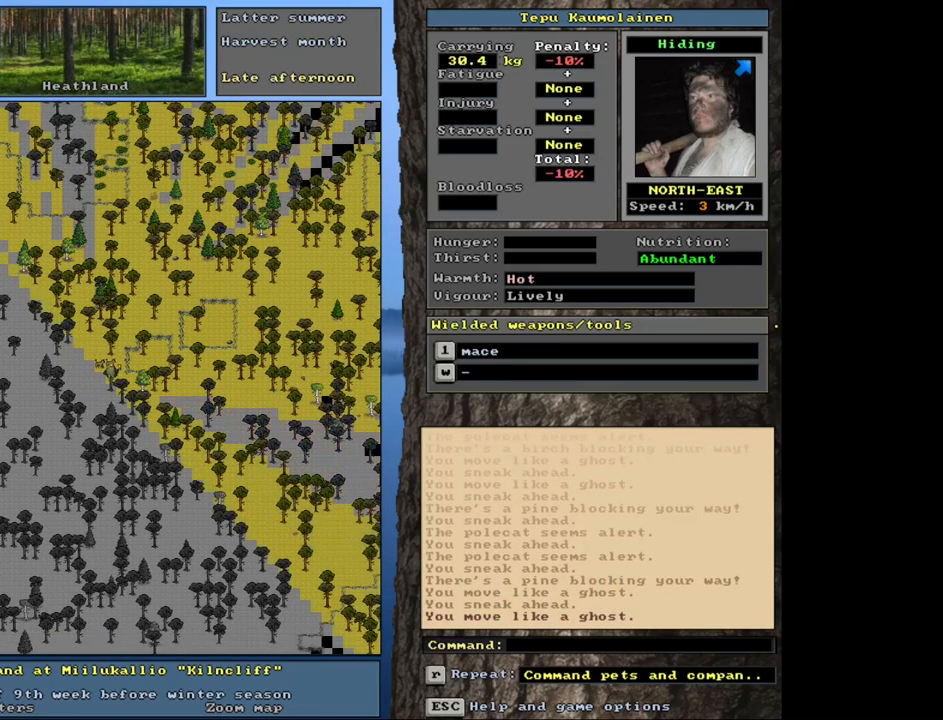
{"keys": ["ctrl_l"], "mouse": [], "events": []}
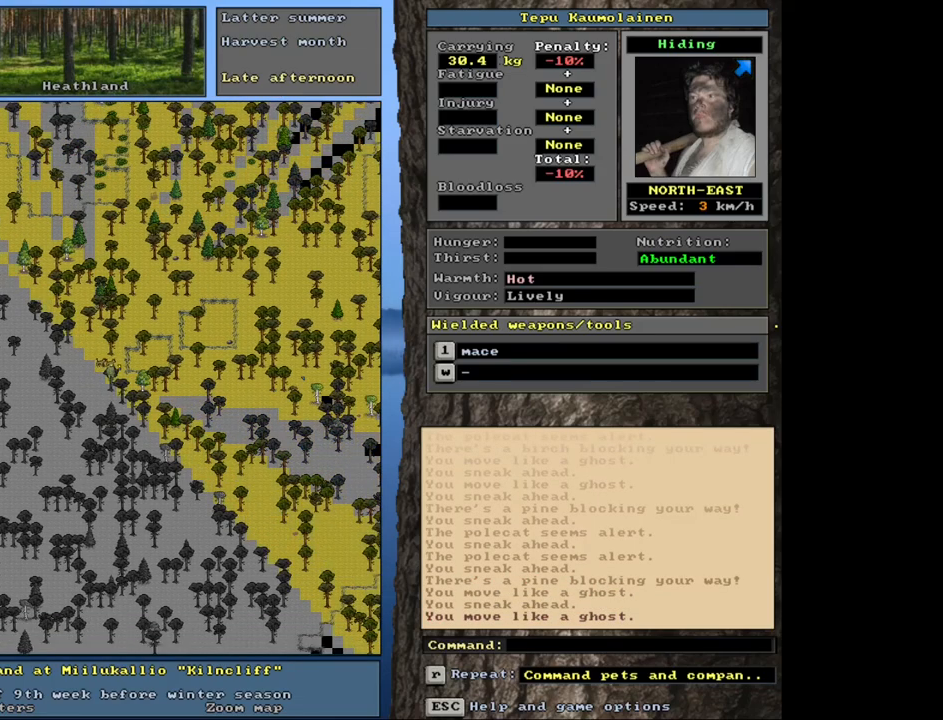
{"keys": ["ctrl_l"], "mouse": [], "events": []}
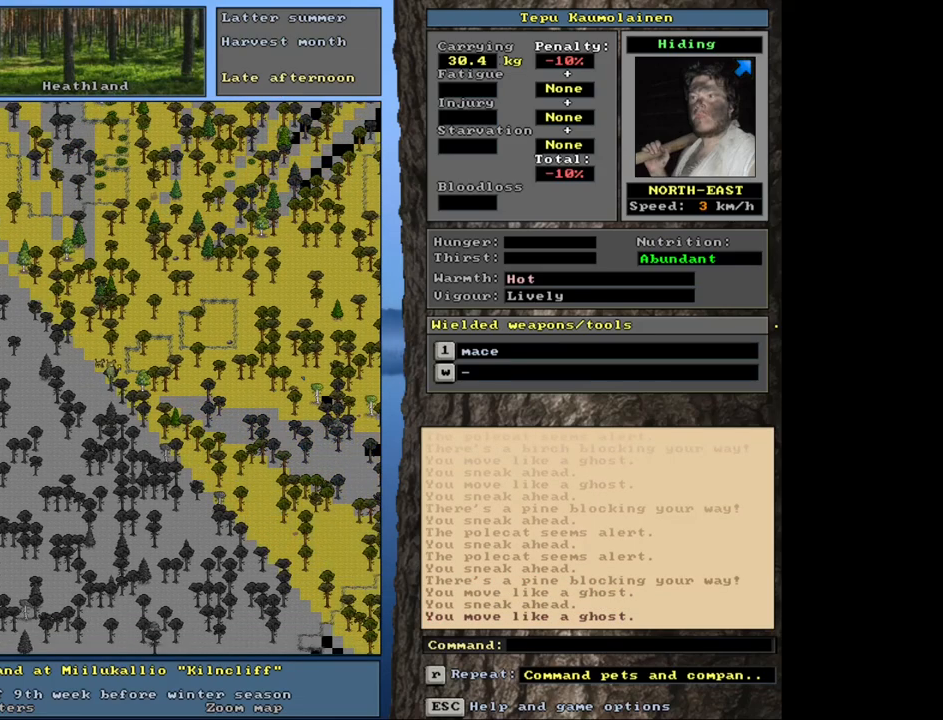
{"keys": [], "mouse": [], "events": [[250, "ctrl_l", "up"], [400, "num6", "down"], [467, "num6", "up"]]}
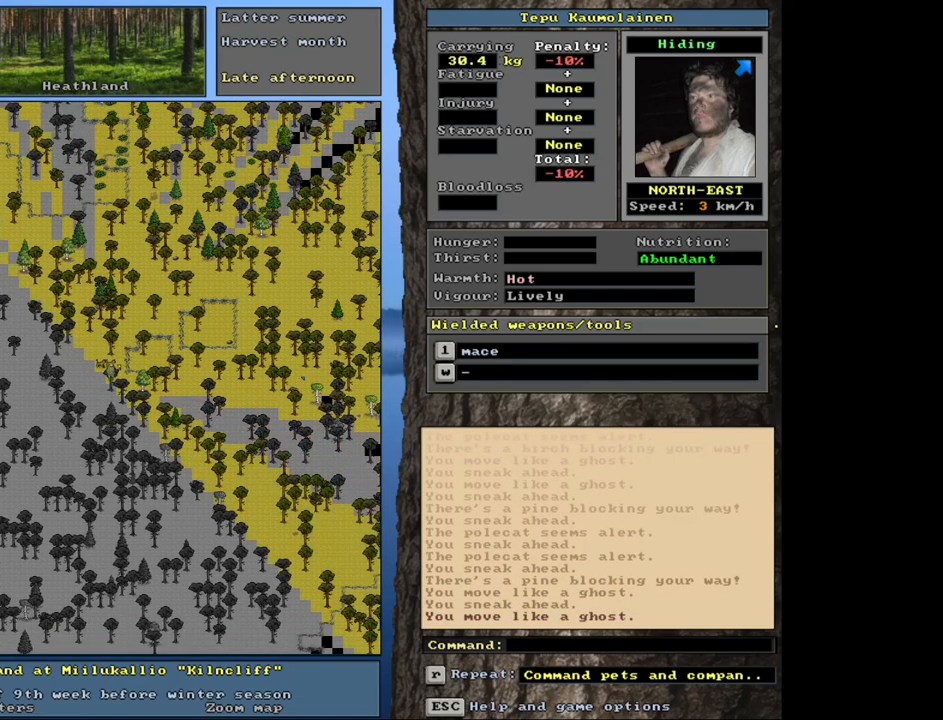
{"keys": [], "mouse": [], "events": [[350, "f3", "down"], [450, "f3", "up"]]}
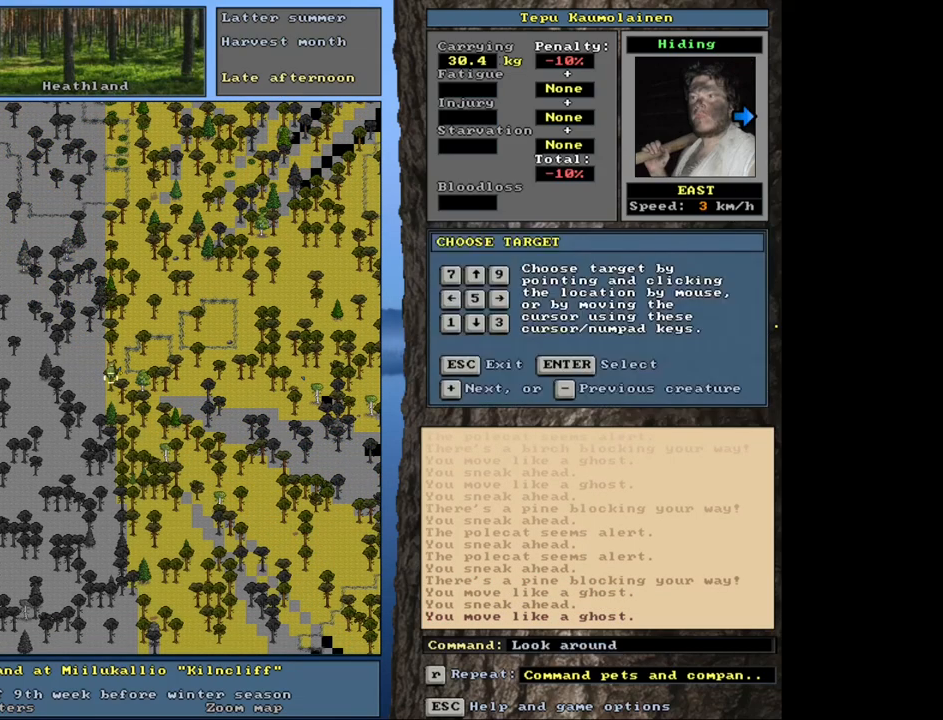
{"keys": ["shift_l"], "mouse": [], "events": [[250, "shift_l", "down"], [333, "equals", "down"], [450, "equals", "up"]]}
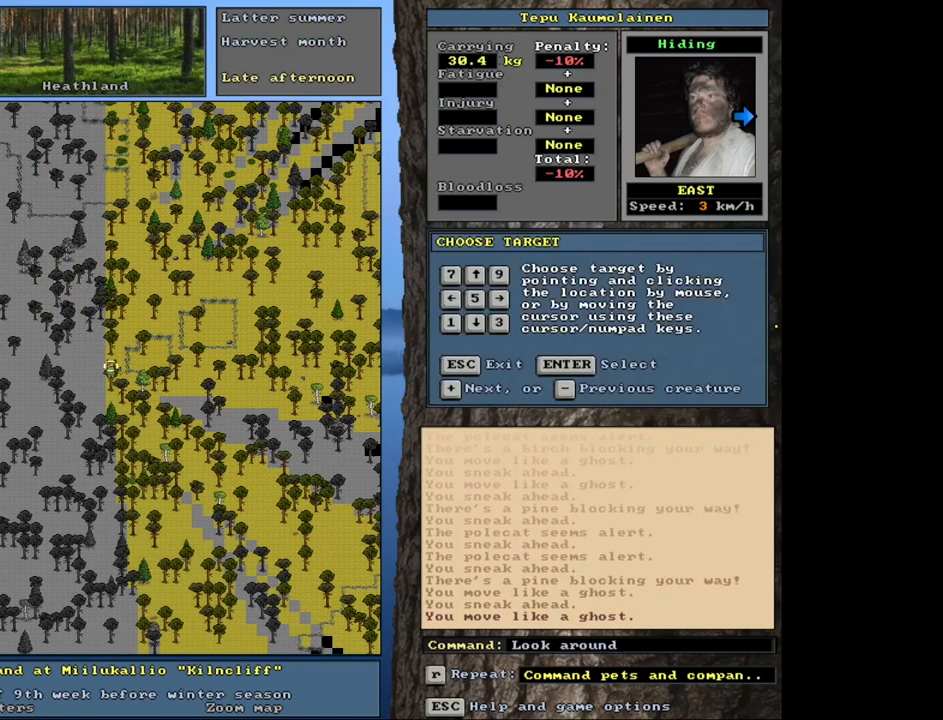
{"keys": ["shift_l"], "mouse": [], "events": [[217, "equals", "down"], [317, "equals", "up"]]}
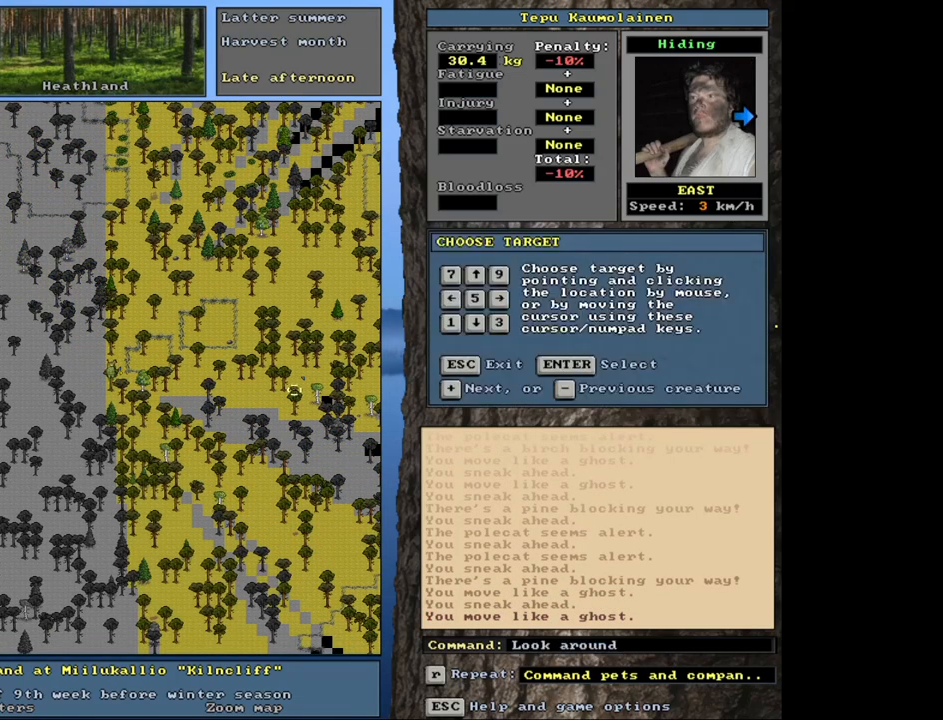
{"keys": [], "mouse": [], "events": [[83, "shift_l", "up"], [133, "return", "down"], [233, "return", "up"]]}
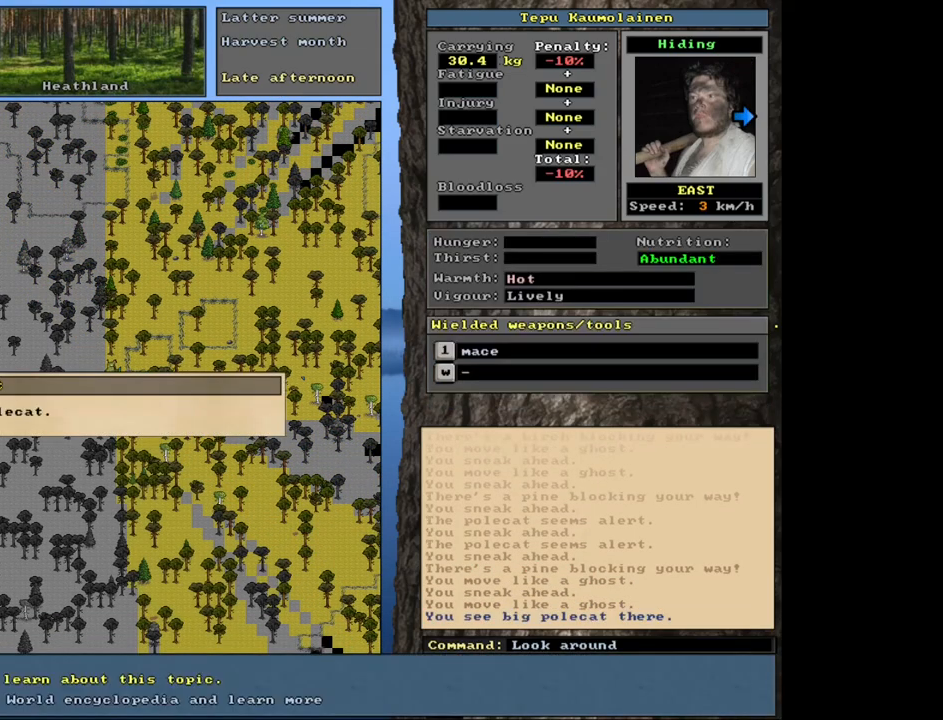
{"keys": [], "mouse": [], "events": [[150, "escape", "down"], [250, "escape", "up"]]}
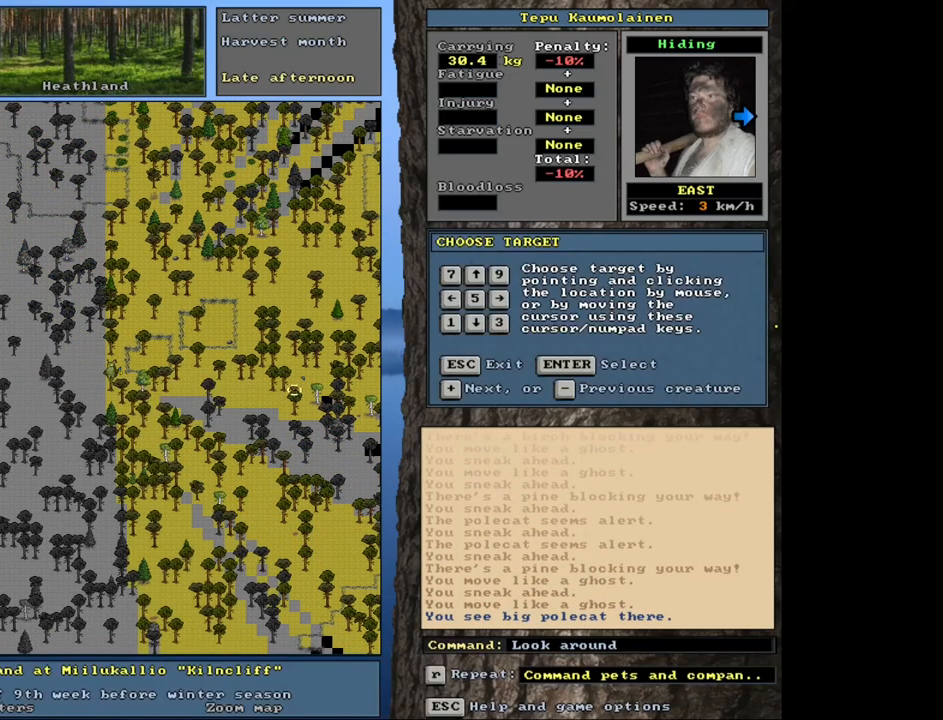
{"keys": [], "mouse": [], "events": [[400, "escape", "down"], [500, "escape", "up"]]}
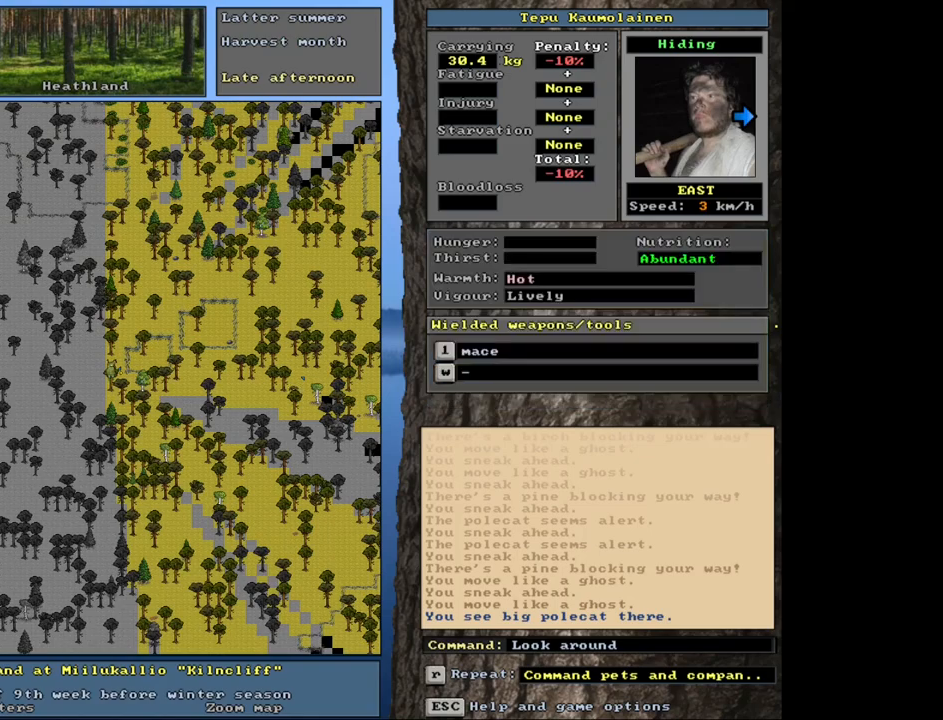
{"keys": ["ctrl_l"], "mouse": [], "events": [[350, "ctrl_l", "down"], [400, "num9", "down"], [467, "num9", "up"]]}
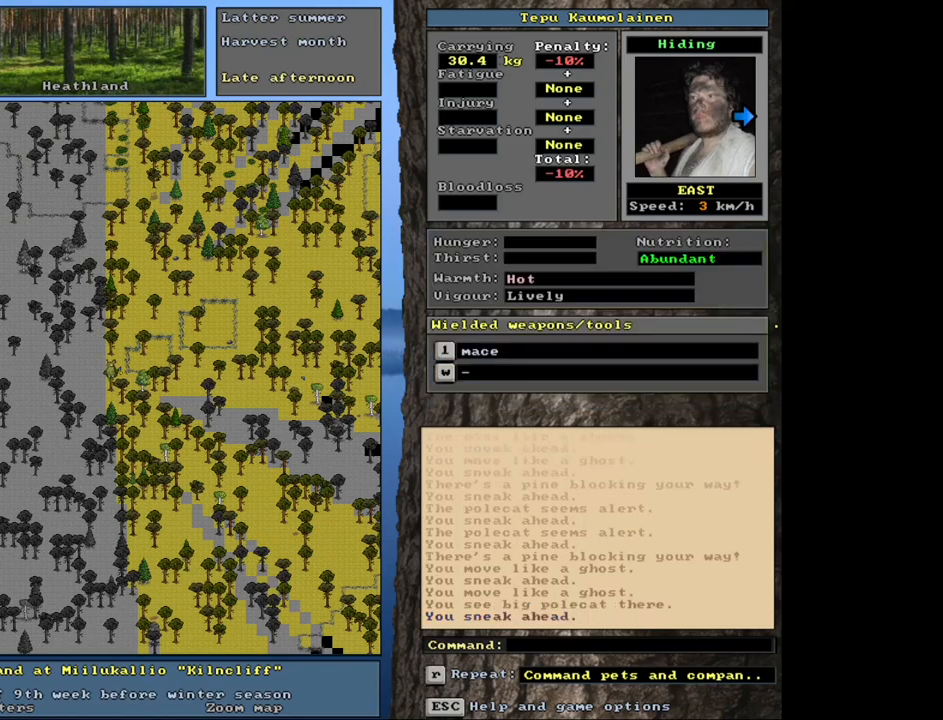
{"keys": ["ctrl_l"], "mouse": [], "events": [[83, "num9", "down"], [133, "num8", "down"], [183, "num9", "up"], [233, "num8", "up"], [300, "num9", "down"], [367, "num9", "up"]]}
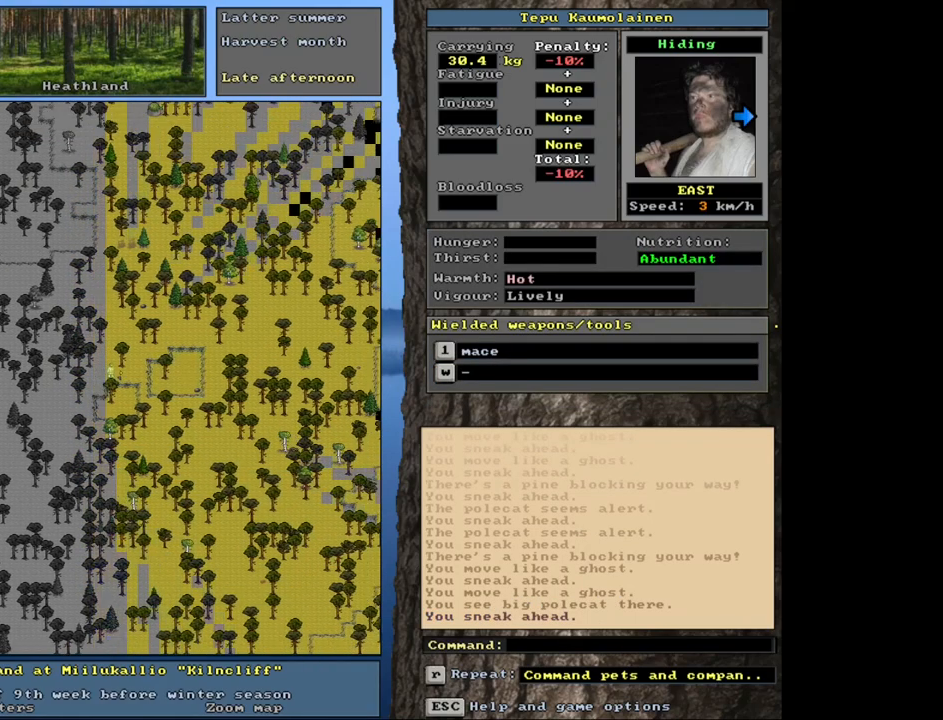
{"keys": ["ctrl_l"], "mouse": [], "events": [[167, "num6", "down"], [217, "num6", "up"]]}
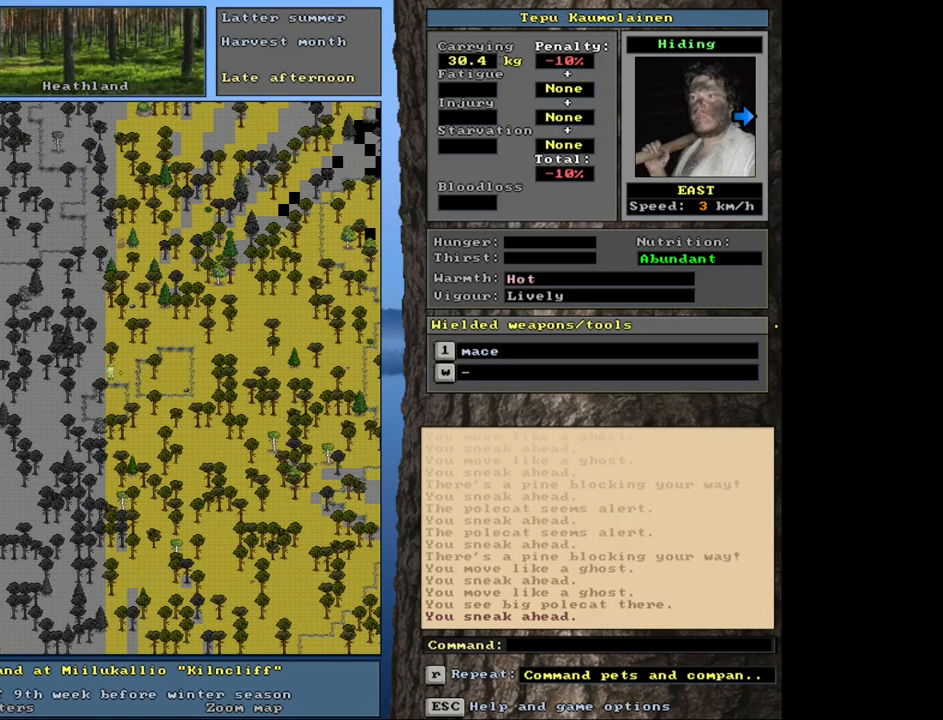
{"keys": ["ctrl_l", "num6"], "mouse": [], "events": [[83, "num6", "down"], [133, "num6", "up"], [267, "num6", "down"], [333, "num6", "up"], [483, "num6", "down"]]}
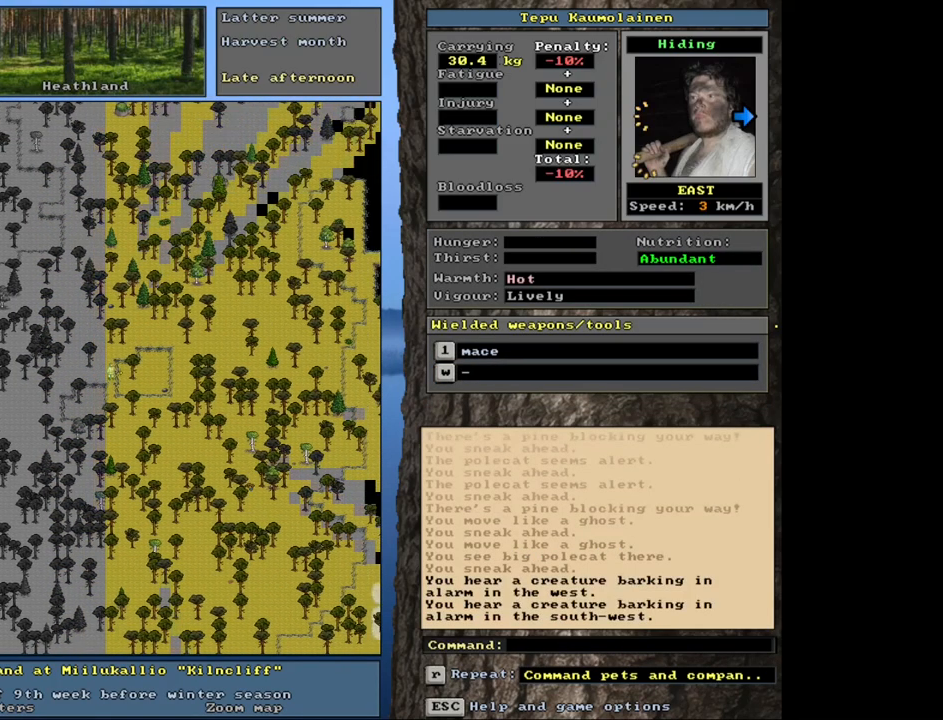
{"keys": ["ctrl_l"], "mouse": [], "events": [[33, "num6", "up"]]}
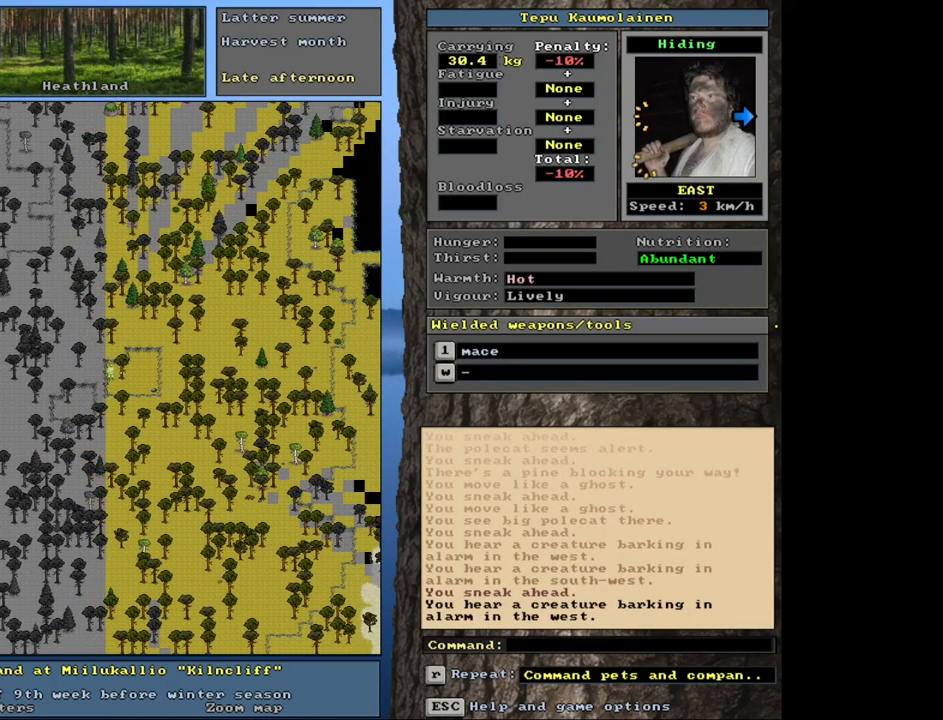
{"keys": ["ctrl_l", "num3"], "mouse": [], "events": [[133, "num3", "down"], [233, "num3", "up"], [267, "num3", "down"]]}
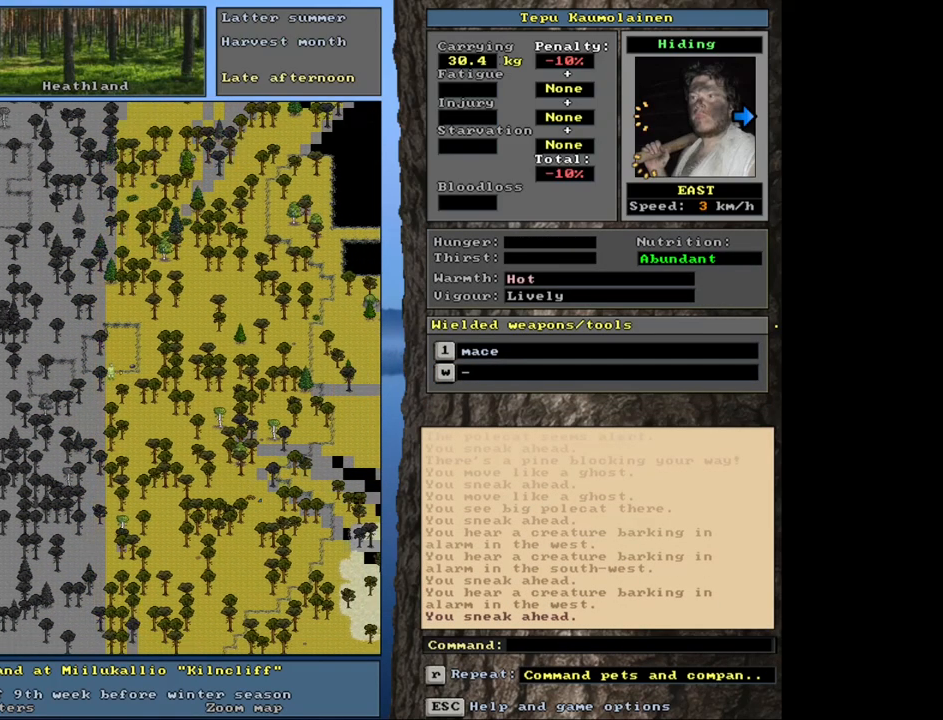
{"keys": ["ctrl_l", "num3"], "mouse": [], "events": [[83, "num3", "up"], [333, "num3", "down"]]}
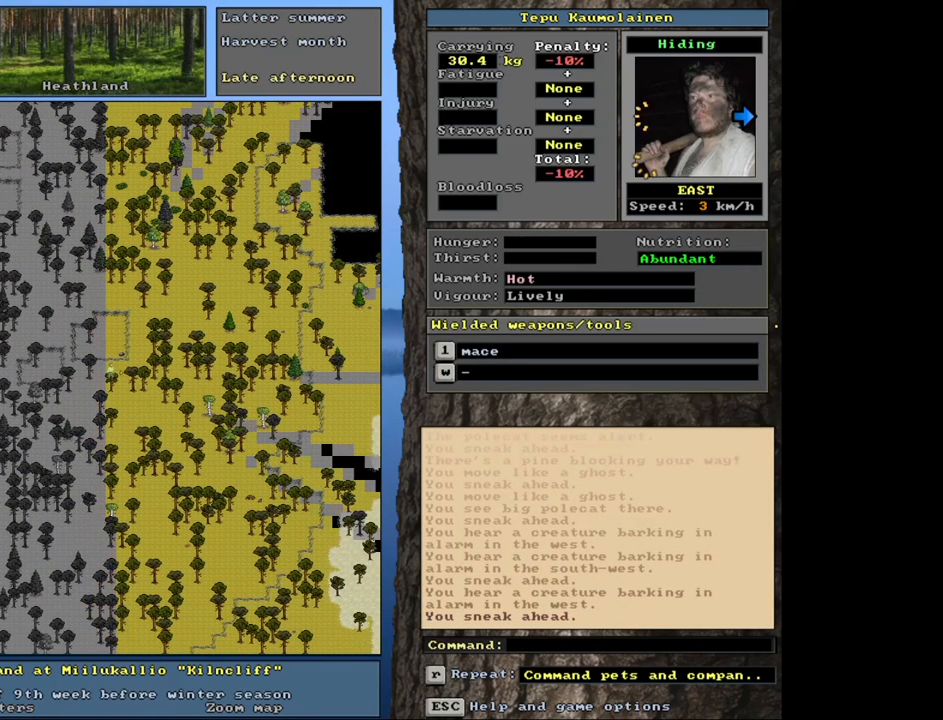
{"keys": ["ctrl_l", "num3"], "mouse": [], "events": [[33, "num3", "up"], [333, "num3", "down"], [383, "num3", "up"], [500, "num3", "down"]]}
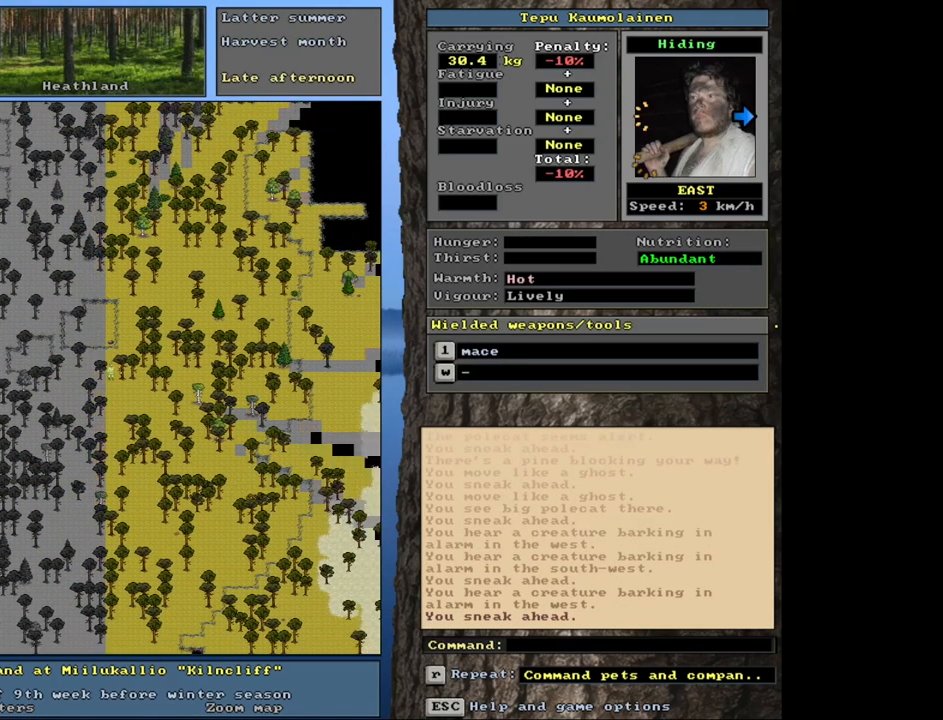
{"keys": ["ctrl_l", "num3"], "mouse": [], "events": [[67, "num3", "up"], [183, "num3", "down"], [267, "num3", "up"], [400, "num3", "down"]]}
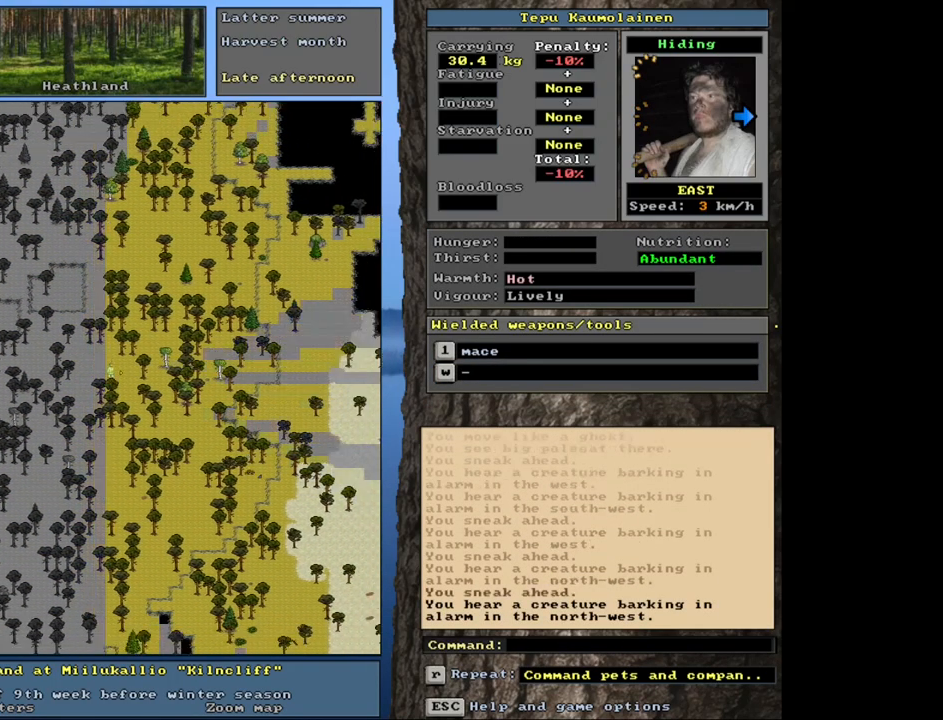
{"keys": ["ctrl_l"], "mouse": [], "events": [[17, "num3", "up"]]}
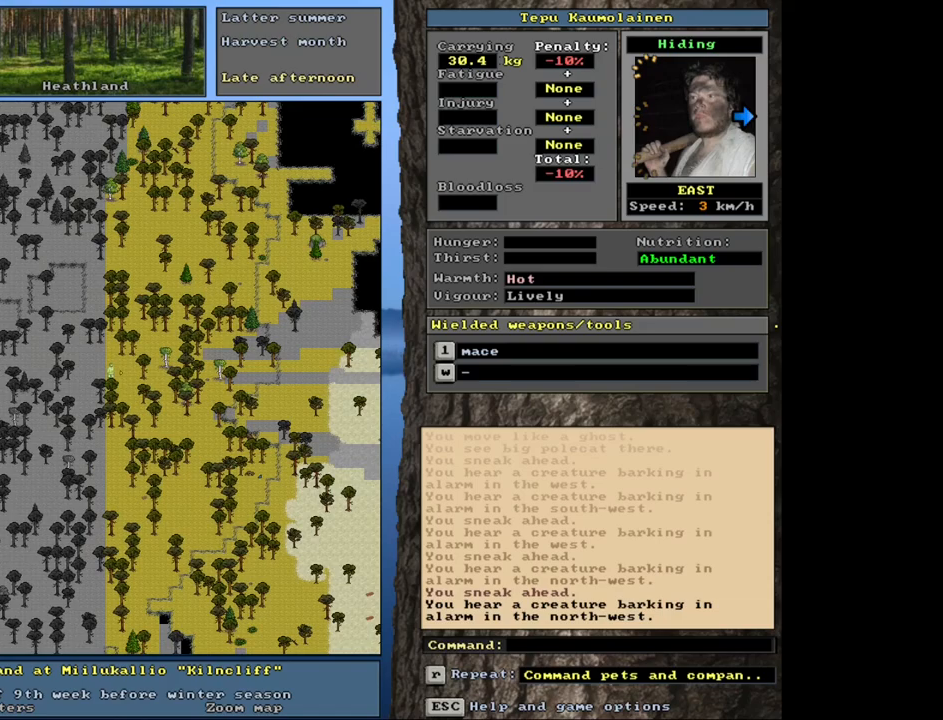
{"keys": ["ctrl_l", "num3"], "mouse": [], "events": [[467, "num3", "down"]]}
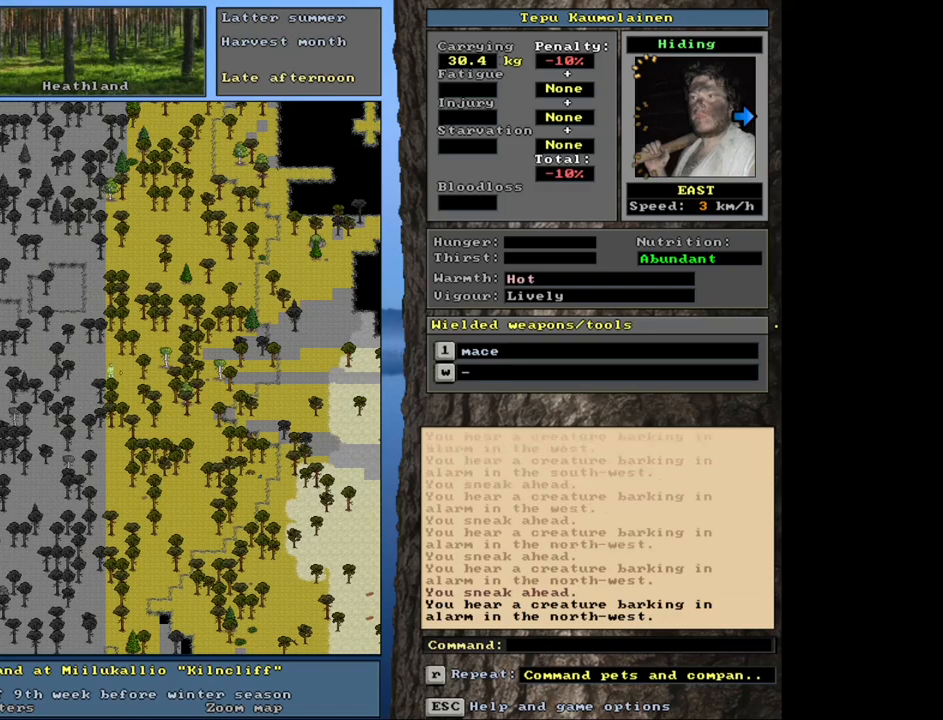
{"keys": ["ctrl_l"], "mouse": [], "events": [[83, "num3", "up"], [367, "num6", "down"], [433, "num6", "up"]]}
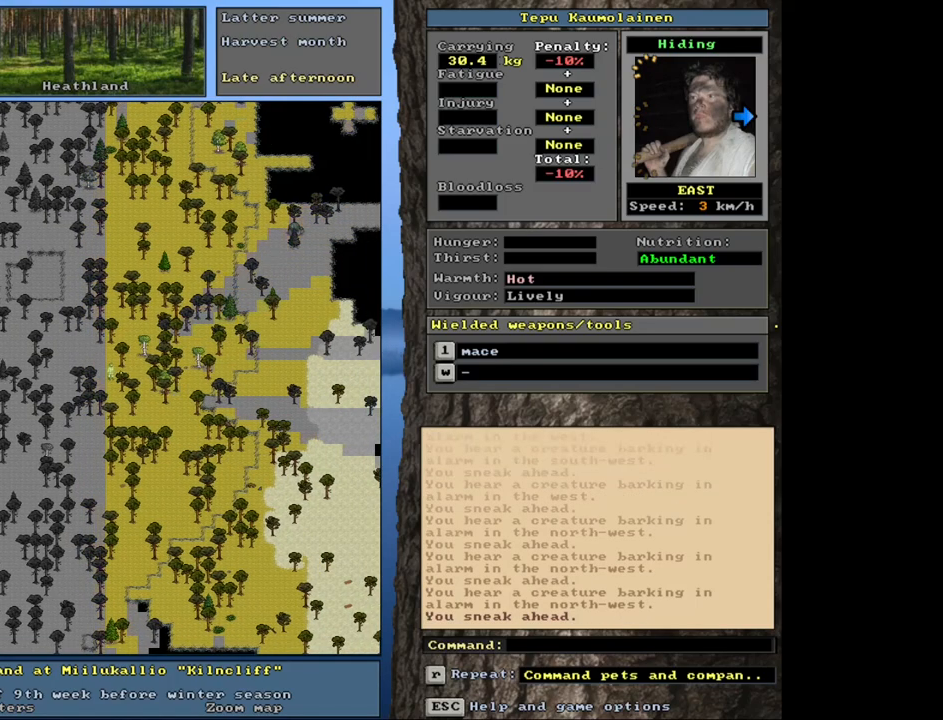
{"keys": ["ctrl_l", "num2", "num3"], "mouse": [], "events": [[33, "num6", "down"], [133, "num6", "up"], [350, "num3", "down"], [467, "num2", "down"]]}
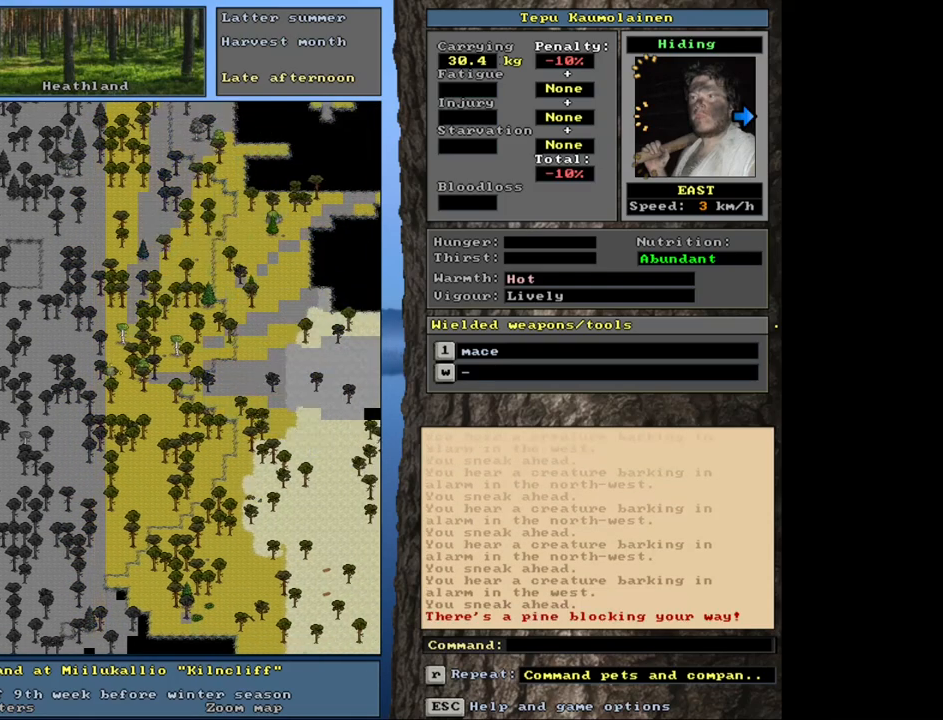
{"keys": ["ctrl_l"], "mouse": [], "events": [[67, "num2", "up"], [467, "num3", "up"]]}
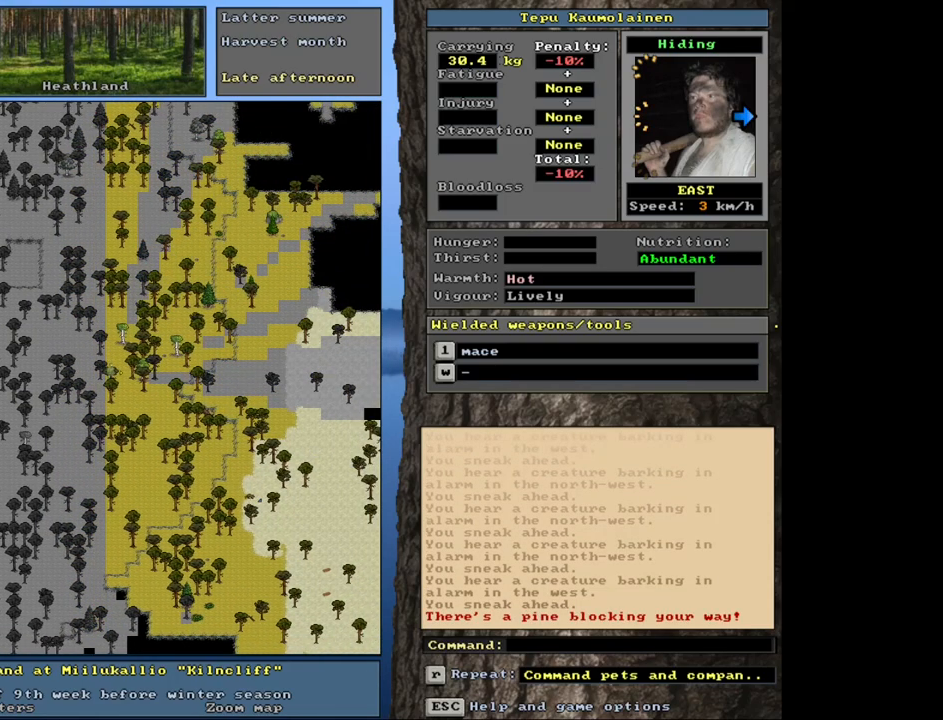
{"keys": ["ctrl_l", "num3"], "mouse": [], "events": [[33, "num3", "down"], [250, "num2", "down"], [283, "num3", "up"], [333, "num2", "up"], [400, "num3", "down"]]}